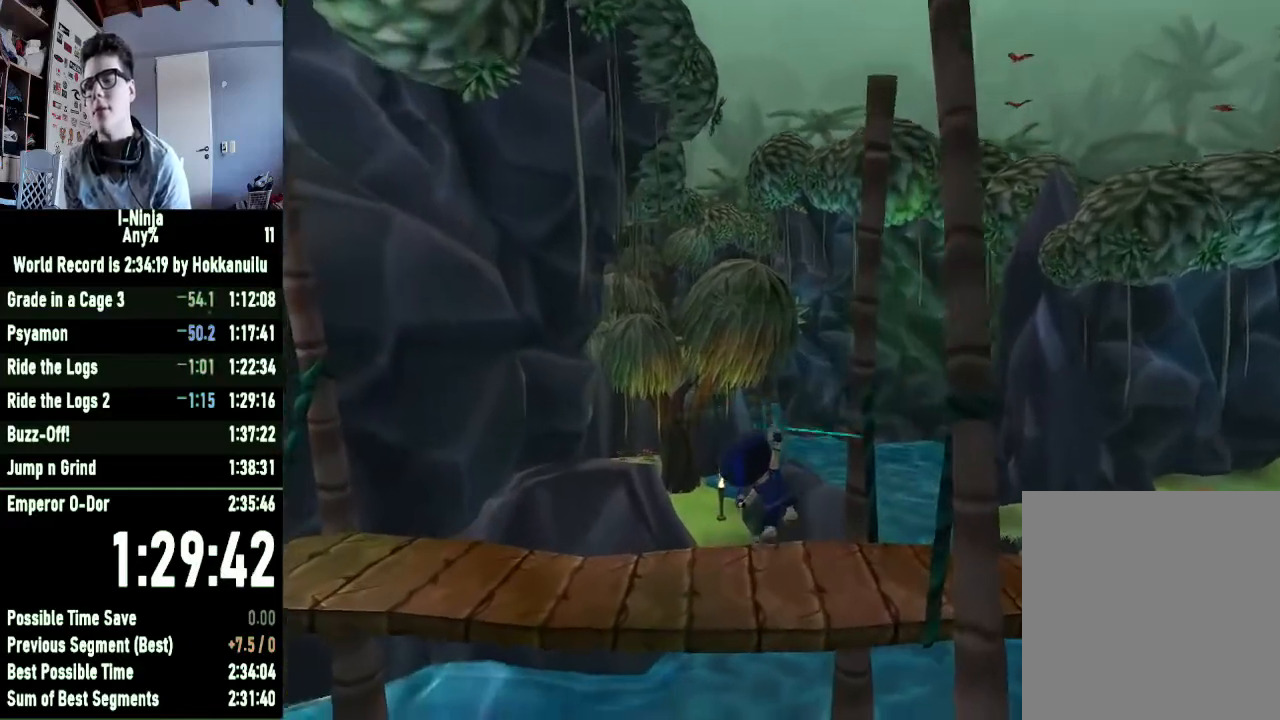
Gameplay with a controller (Xbox layout); each line is a JSON object with the inputs held at the frame after it. "button_events" lists button changes between this image and that frame as [ms after this image, input, new state], when the widget could be followed in between (sticks are given only as held states). This document gives stick clicks only as held states, not as events.
{"buttons": ["B"], "left_stick": "left", "right_stick": "center", "button_events": []}
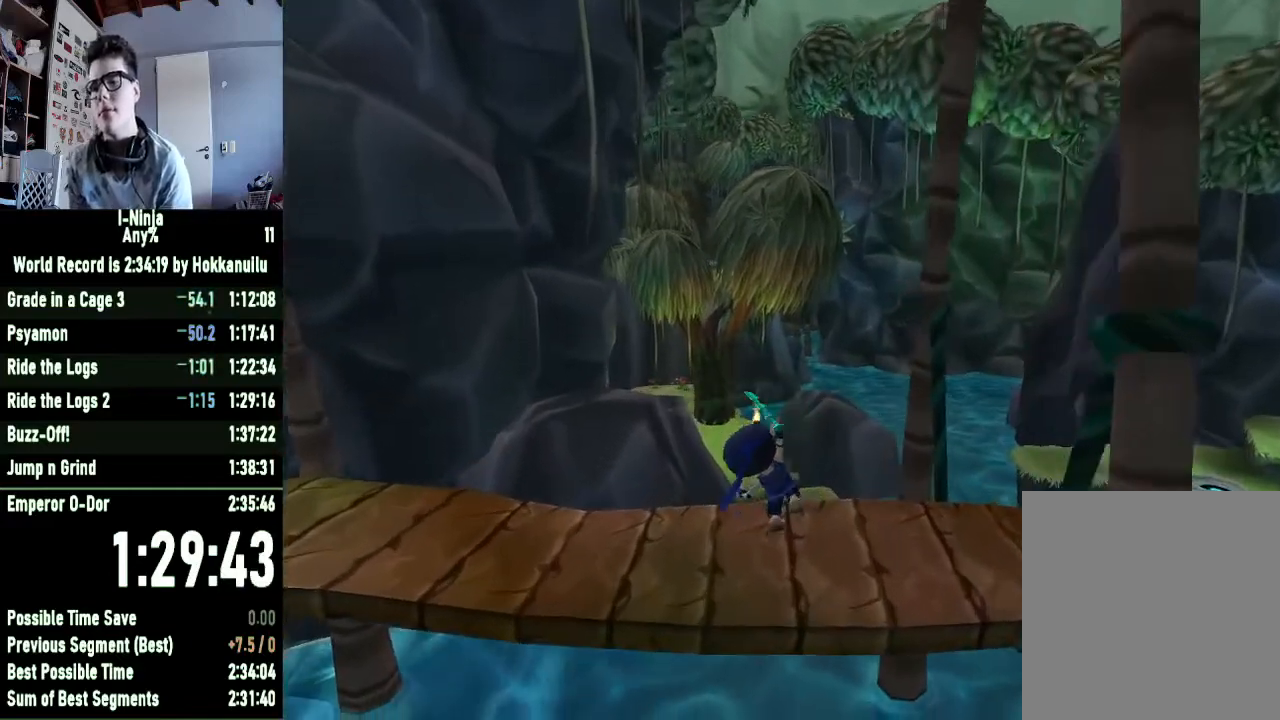
{"buttons": [], "left_stick": "center", "right_stick": "center", "button_events": [[33, "B", "up"]]}
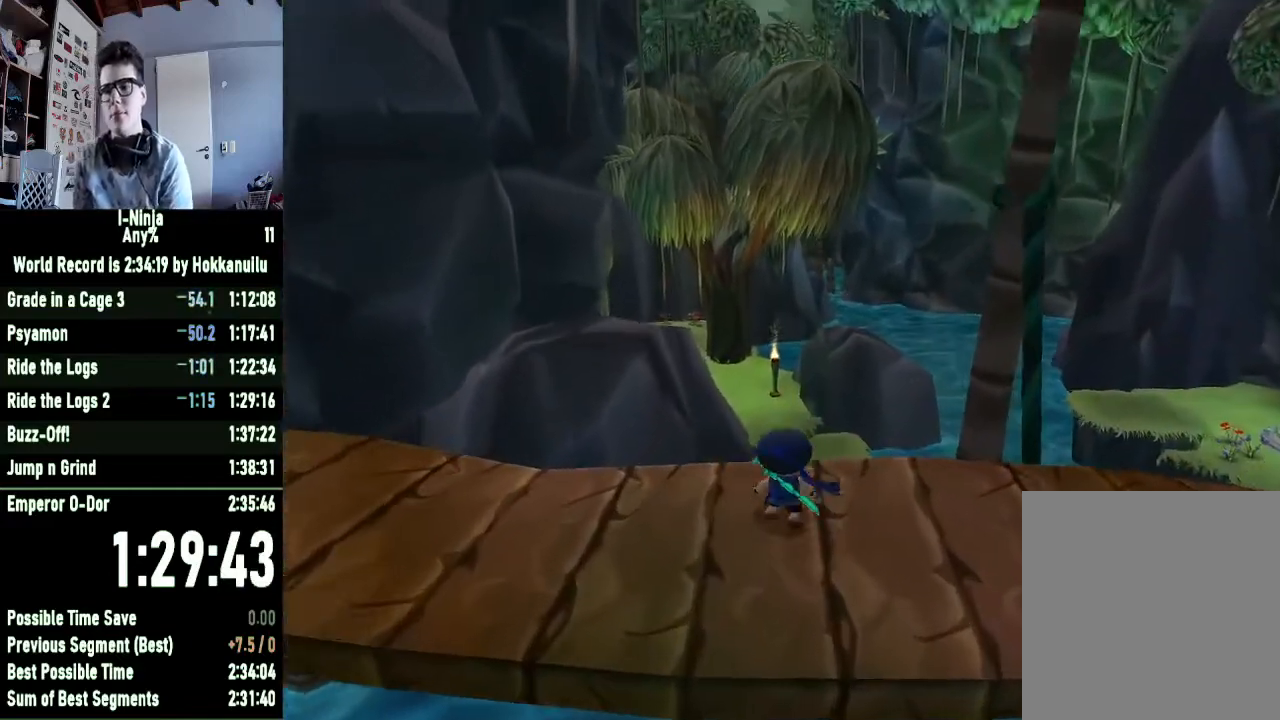
{"buttons": ["B"], "left_stick": "center", "right_stick": "center", "button_events": [[167, "A", "down"], [333, "A", "up"], [467, "B", "down"]]}
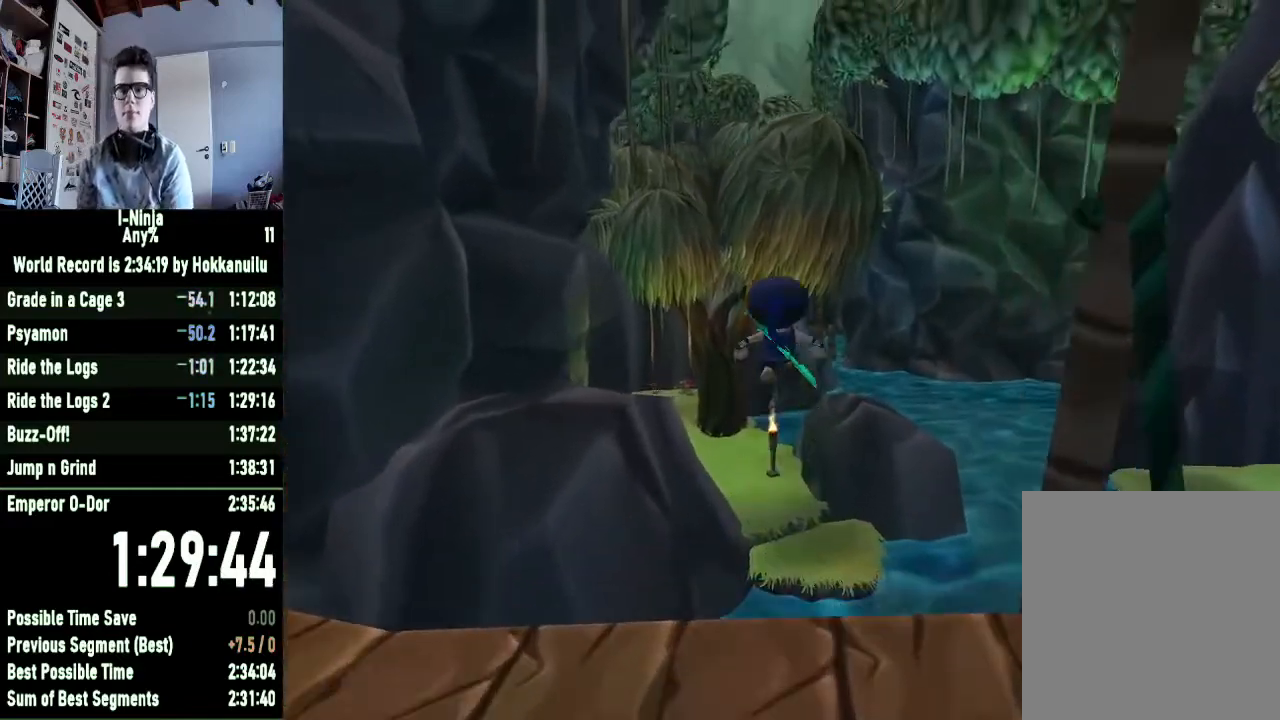
{"buttons": ["B"], "left_stick": "center", "right_stick": "center", "button_events": []}
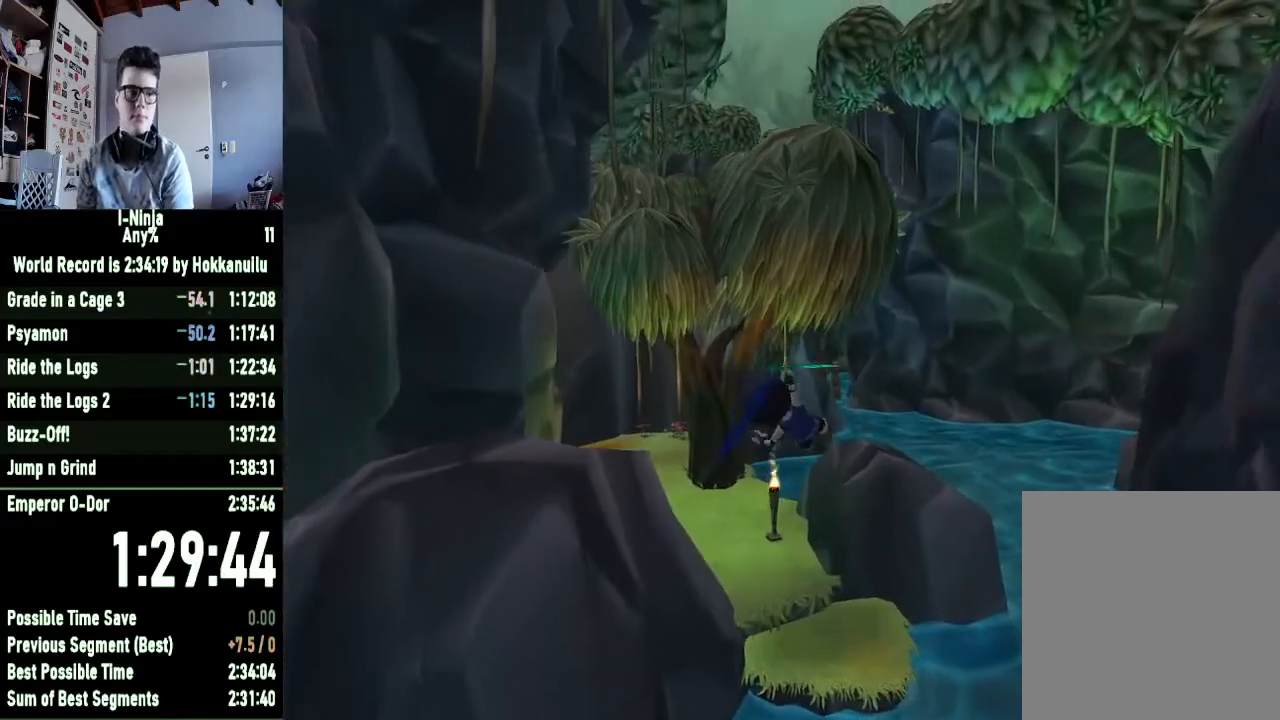
{"buttons": ["B"], "left_stick": "left", "right_stick": "center", "button_events": []}
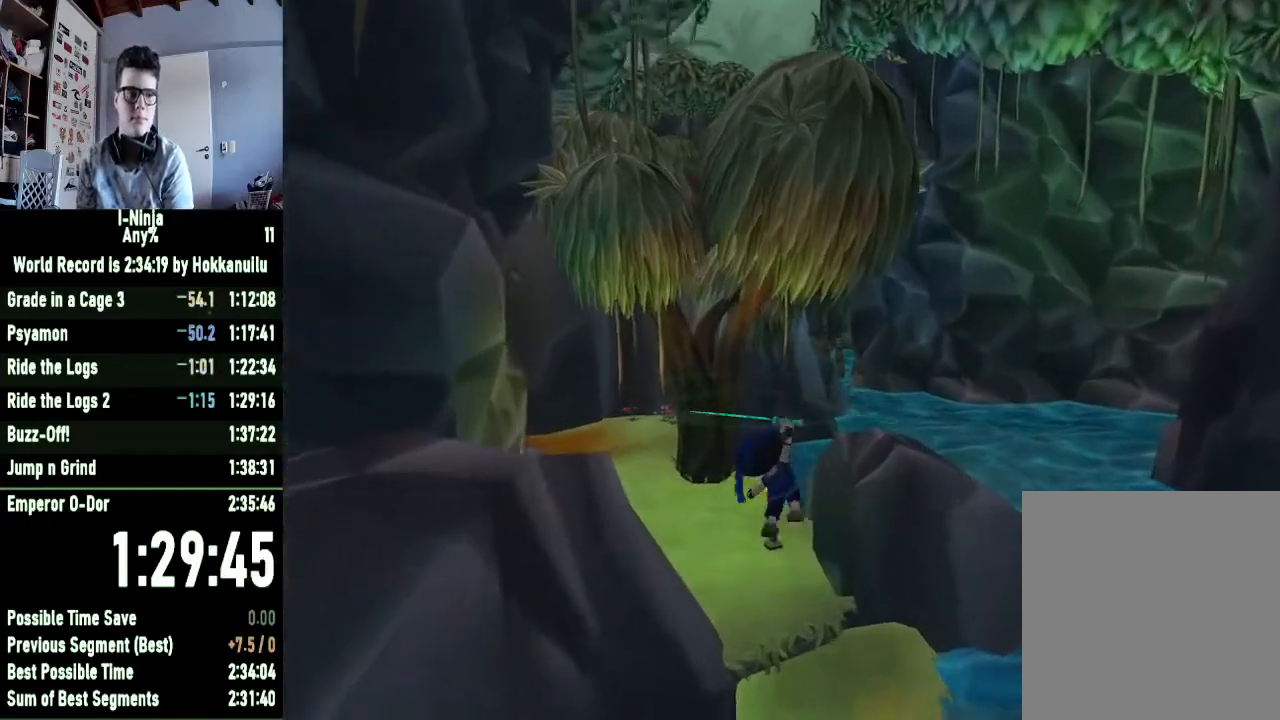
{"buttons": ["B"], "left_stick": "left", "right_stick": "center", "button_events": []}
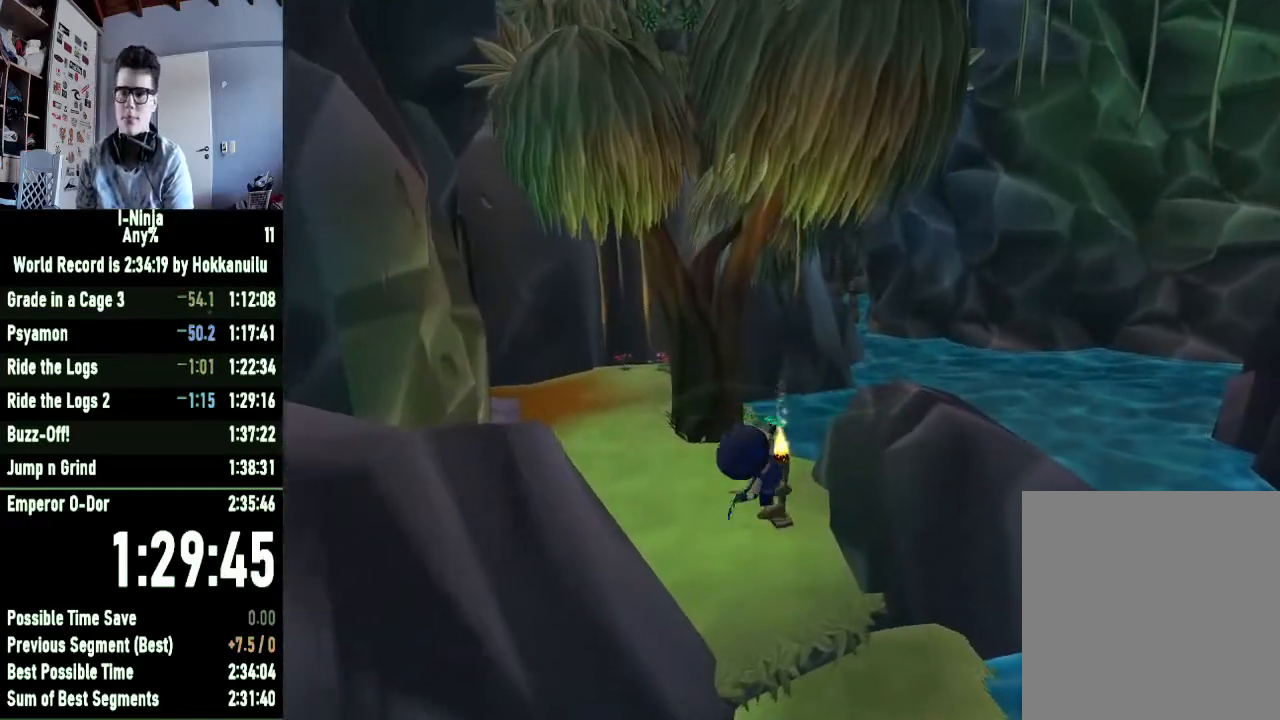
{"buttons": ["B"], "left_stick": "left", "right_stick": "center", "button_events": []}
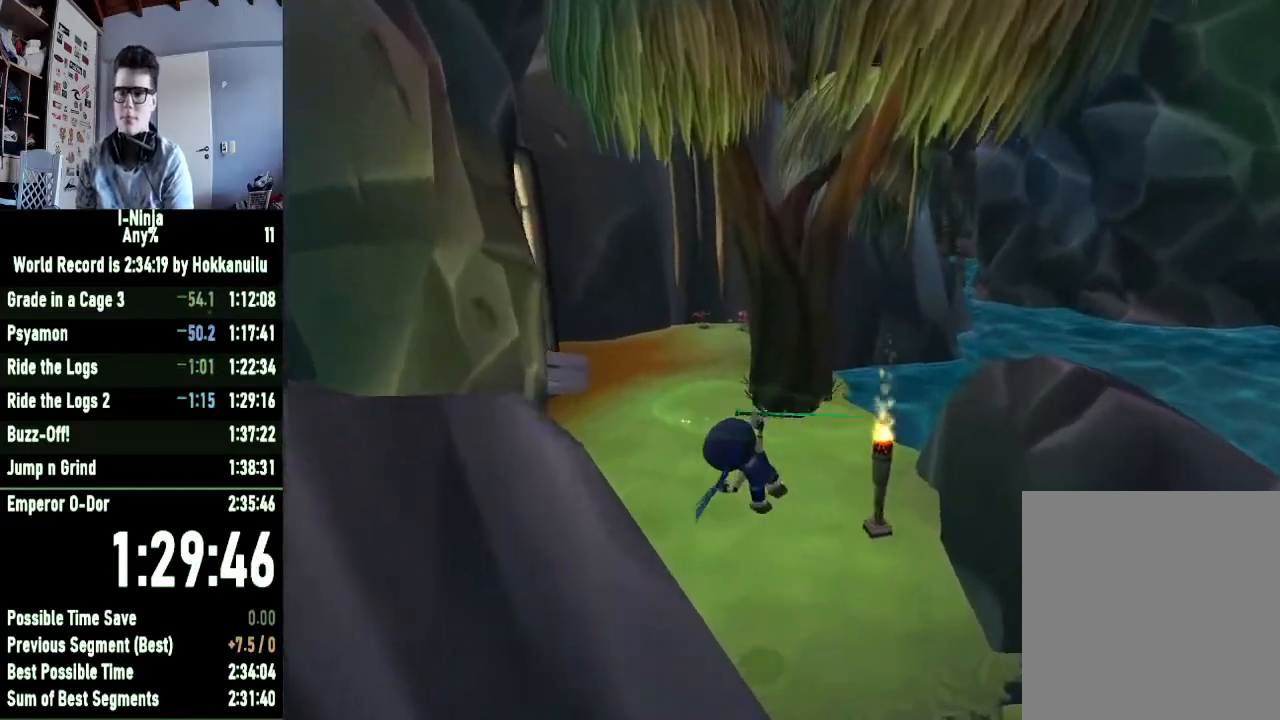
{"buttons": ["B"], "left_stick": "right", "right_stick": "center", "button_events": []}
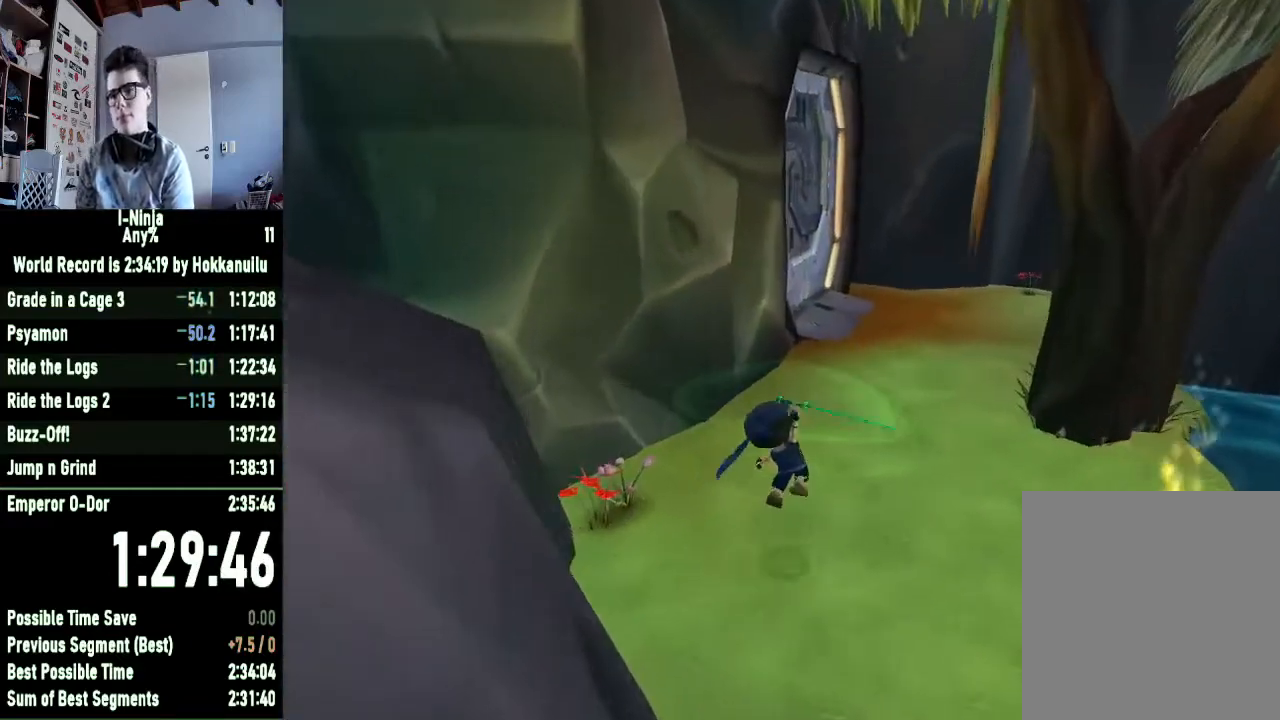
{"buttons": ["B"], "left_stick": "center", "right_stick": "center", "button_events": []}
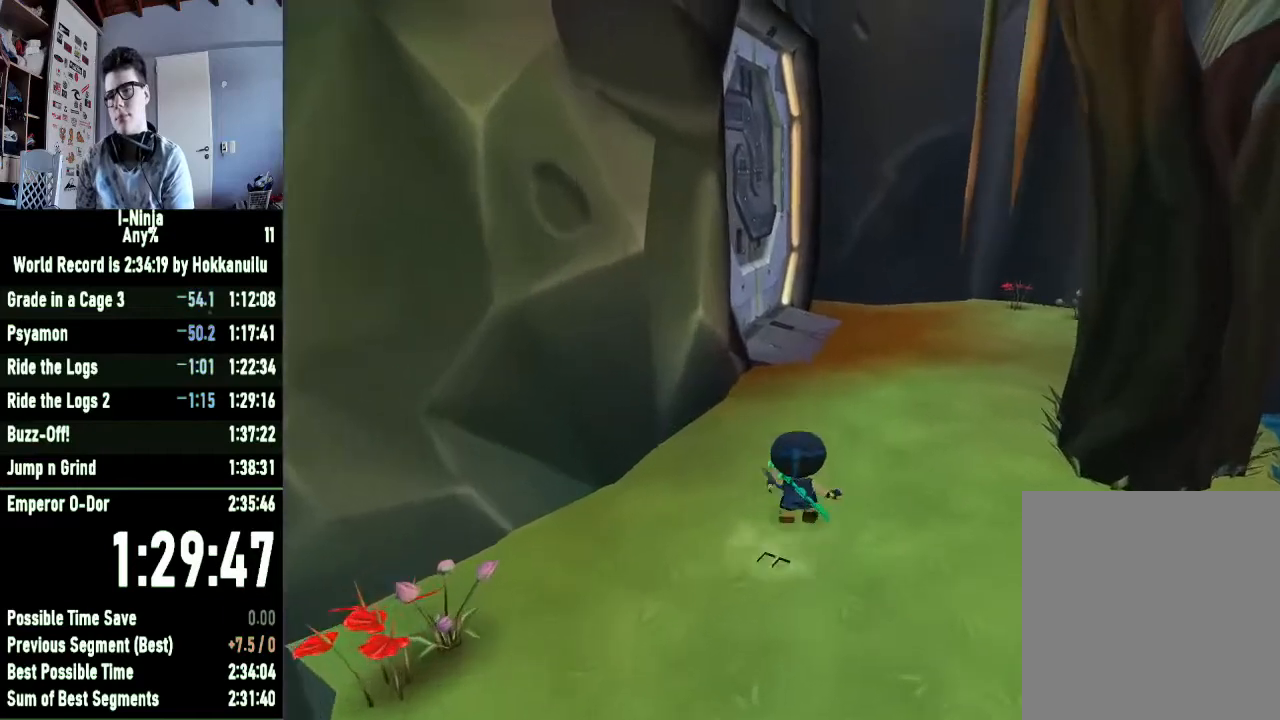
{"buttons": [], "left_stick": "center", "right_stick": "center", "button_events": [[33, "B", "up"]]}
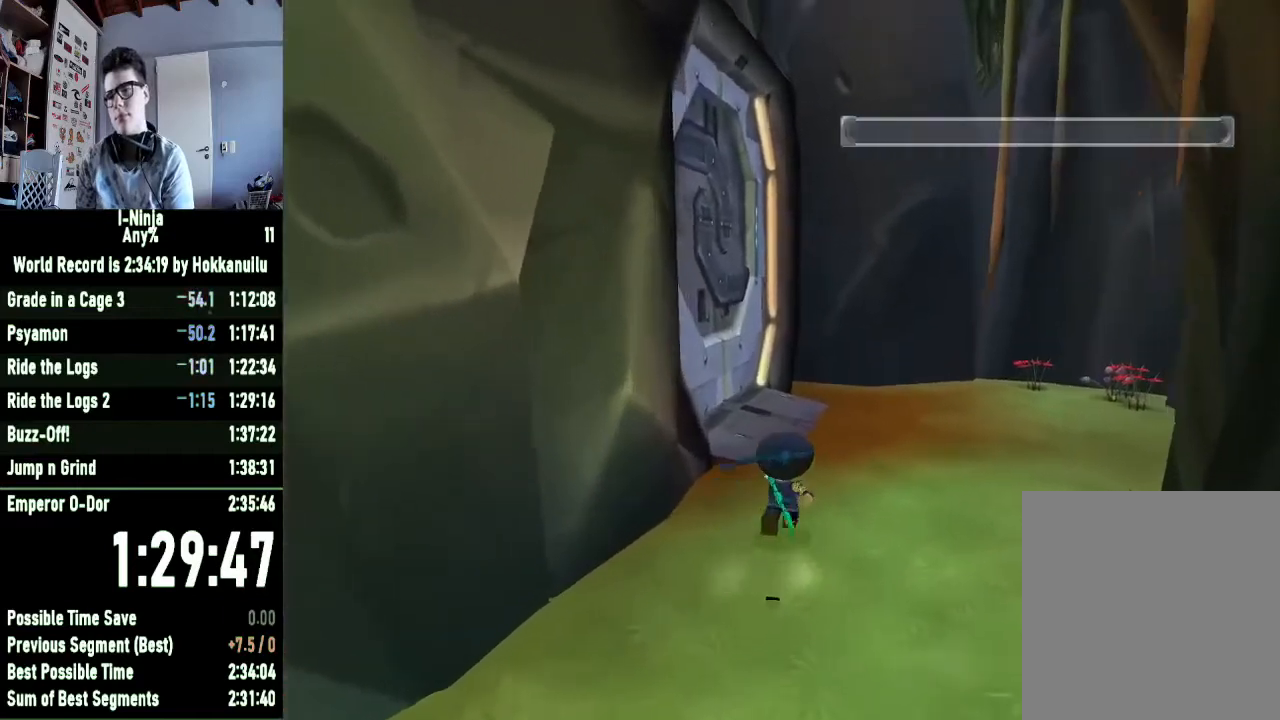
{"buttons": ["A"], "left_stick": "down", "right_stick": "center", "button_events": [[133, "B", "down"], [200, "B", "up"], [300, "A", "down"], [400, "A", "up"], [467, "A", "down"]]}
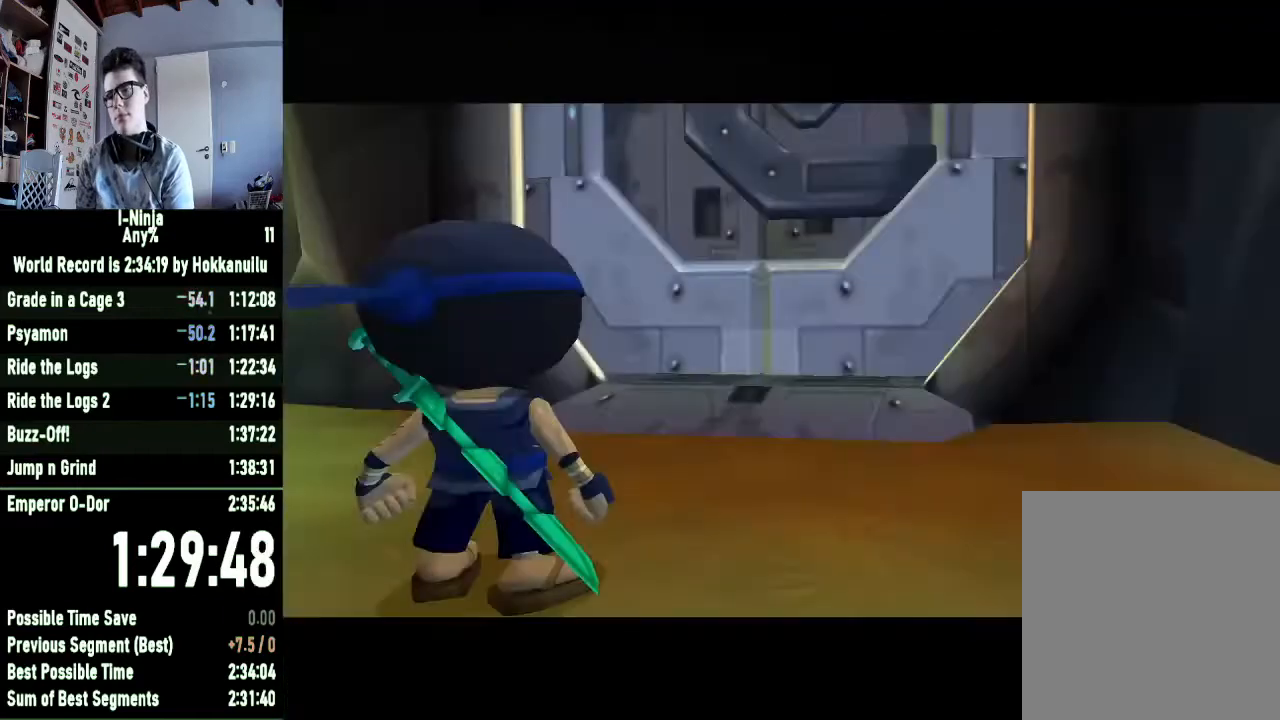
{"buttons": ["A"], "left_stick": "down", "right_stick": "center", "button_events": [[33, "A", "up"], [133, "A", "down"], [233, "A", "up"], [333, "A", "down"], [400, "A", "up"], [500, "A", "down"]]}
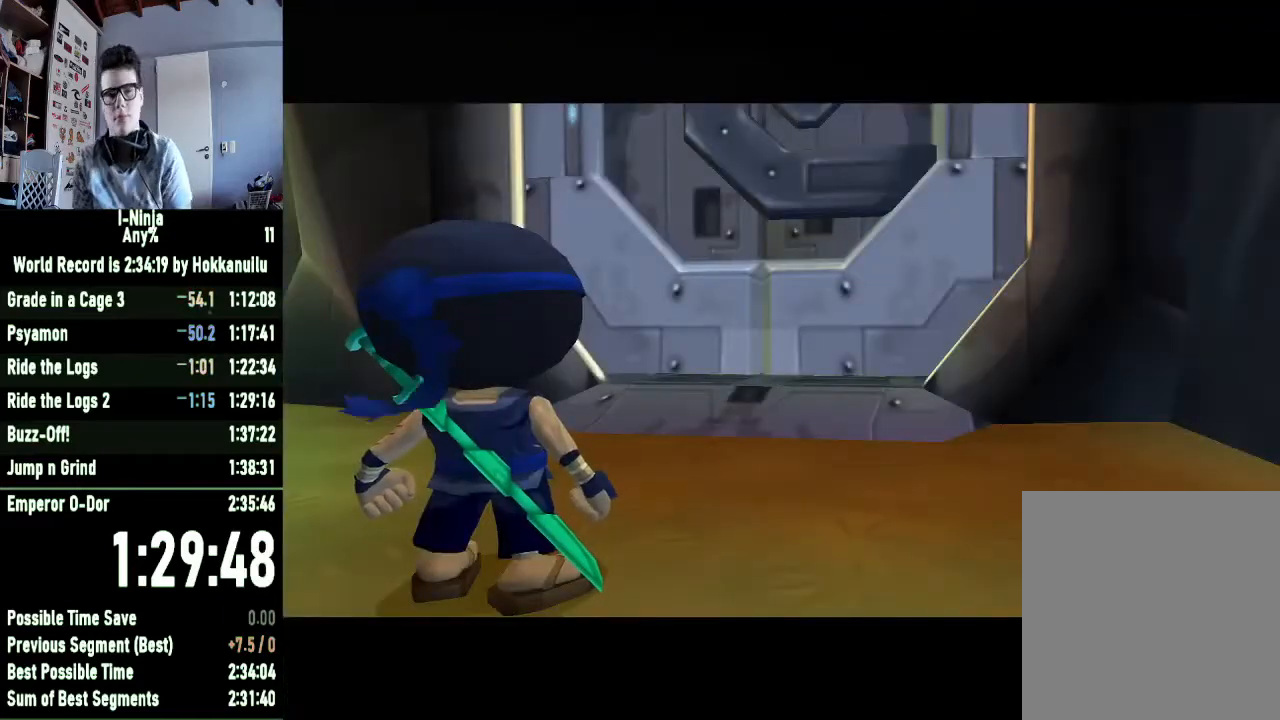
{"buttons": ["A"], "left_stick": "down", "right_stick": "center", "button_events": [[67, "A", "up"], [167, "A", "down"], [233, "A", "up"], [367, "A", "down"], [433, "A", "up"], [500, "A", "down"]]}
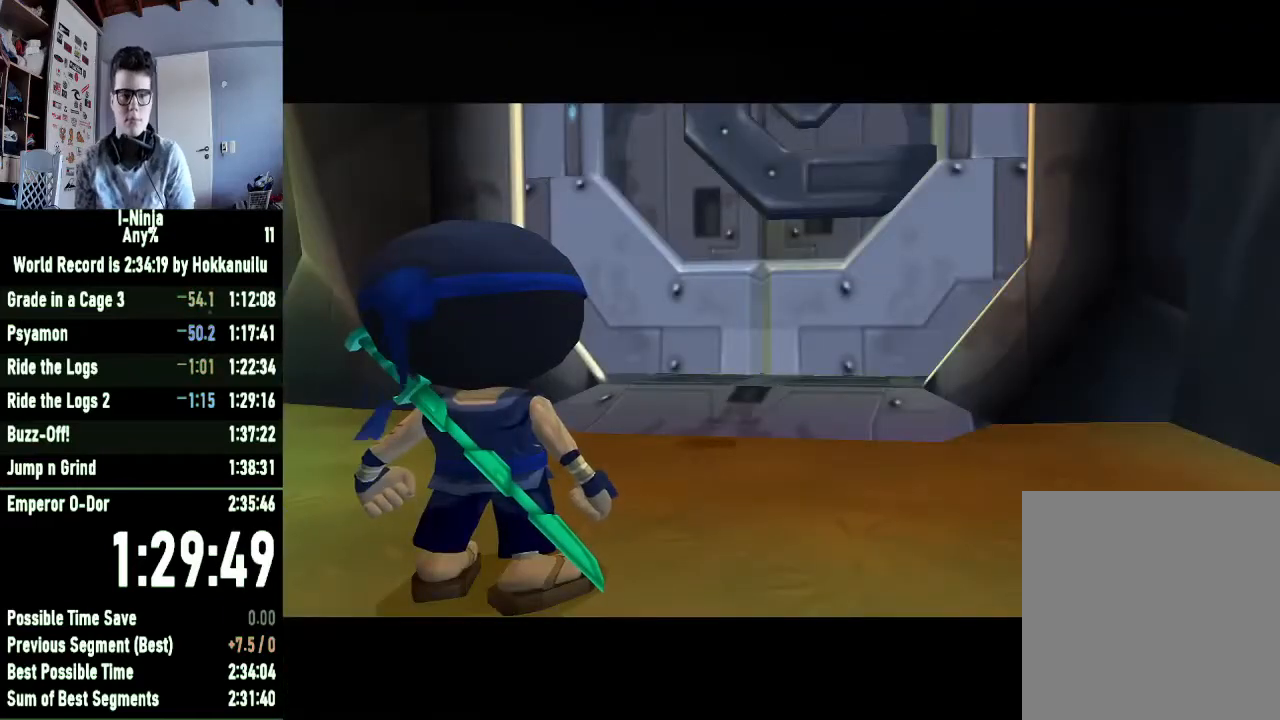
{"buttons": [], "left_stick": "down", "right_stick": "center", "button_events": [[100, "A", "up"], [200, "A", "down"], [267, "A", "up"], [367, "A", "down"], [433, "A", "up"]]}
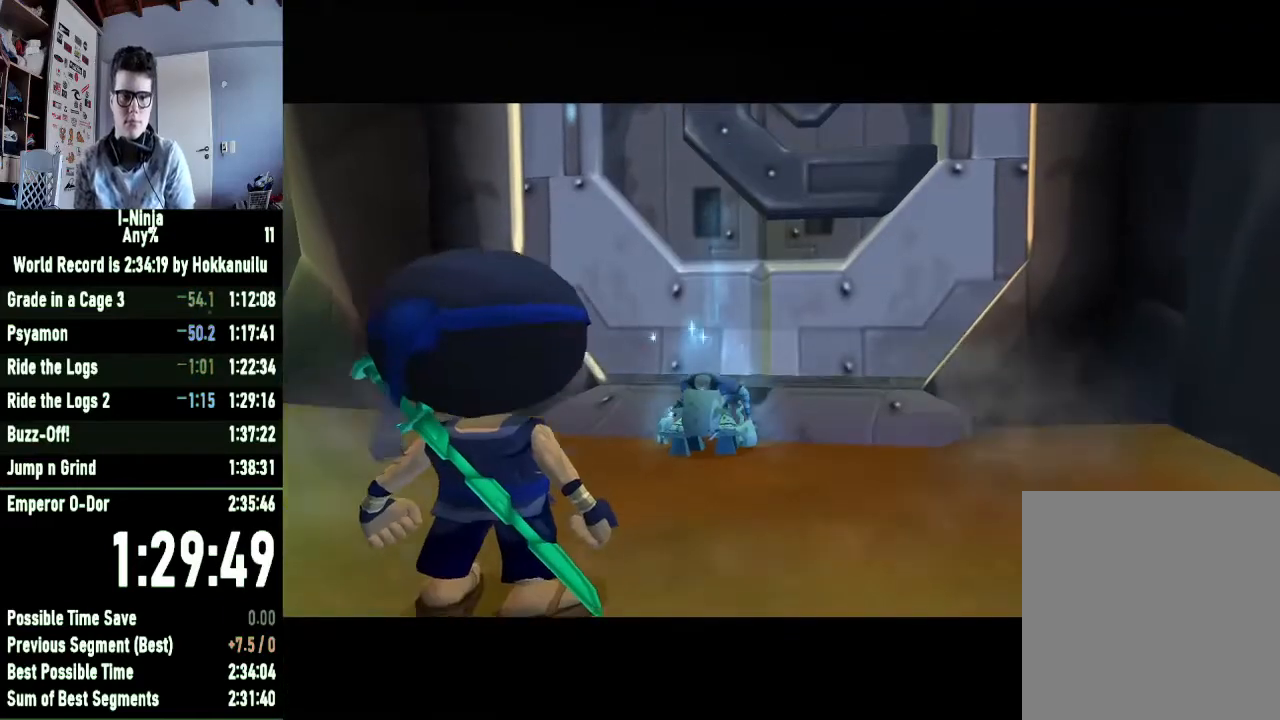
{"buttons": [], "left_stick": "down", "right_stick": "center", "button_events": [[33, "A", "down"], [100, "A", "up"], [200, "A", "down"], [300, "A", "up"]]}
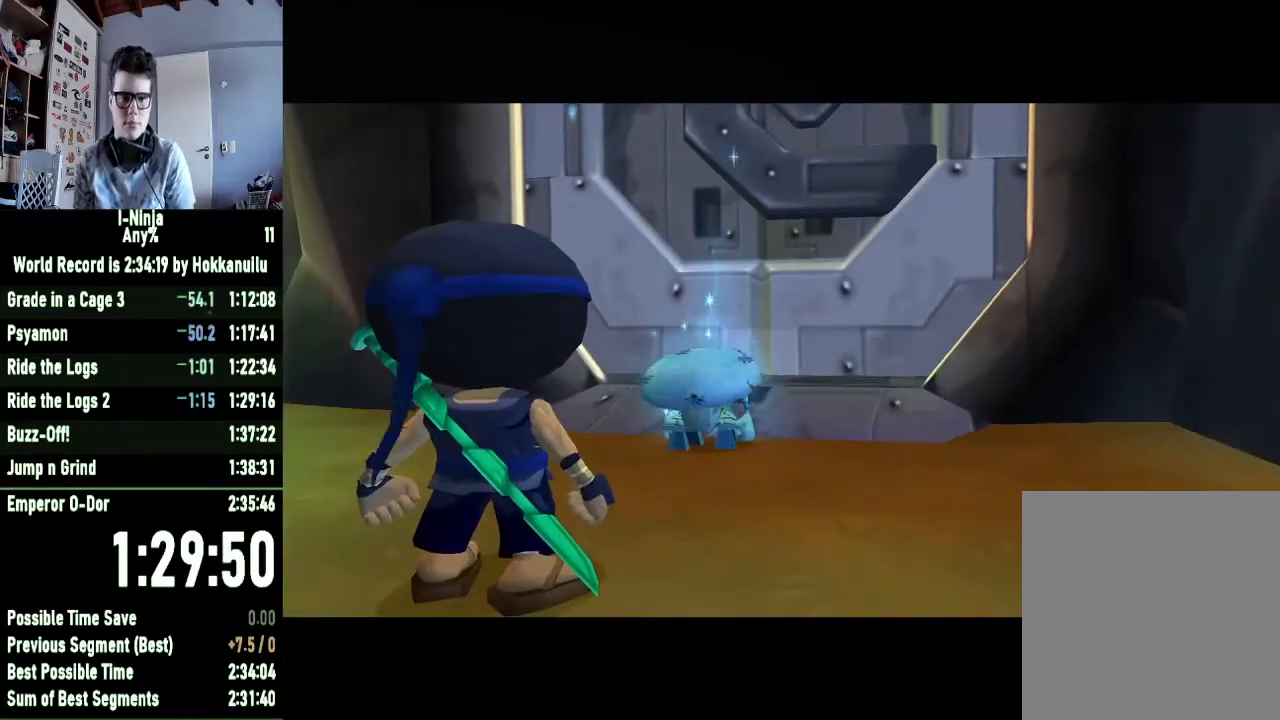
{"buttons": [], "left_stick": "down", "right_stick": "center", "button_events": [[67, "A", "down"], [133, "A", "up"], [200, "A", "down"], [267, "A", "up"], [367, "A", "down"], [467, "A", "up"]]}
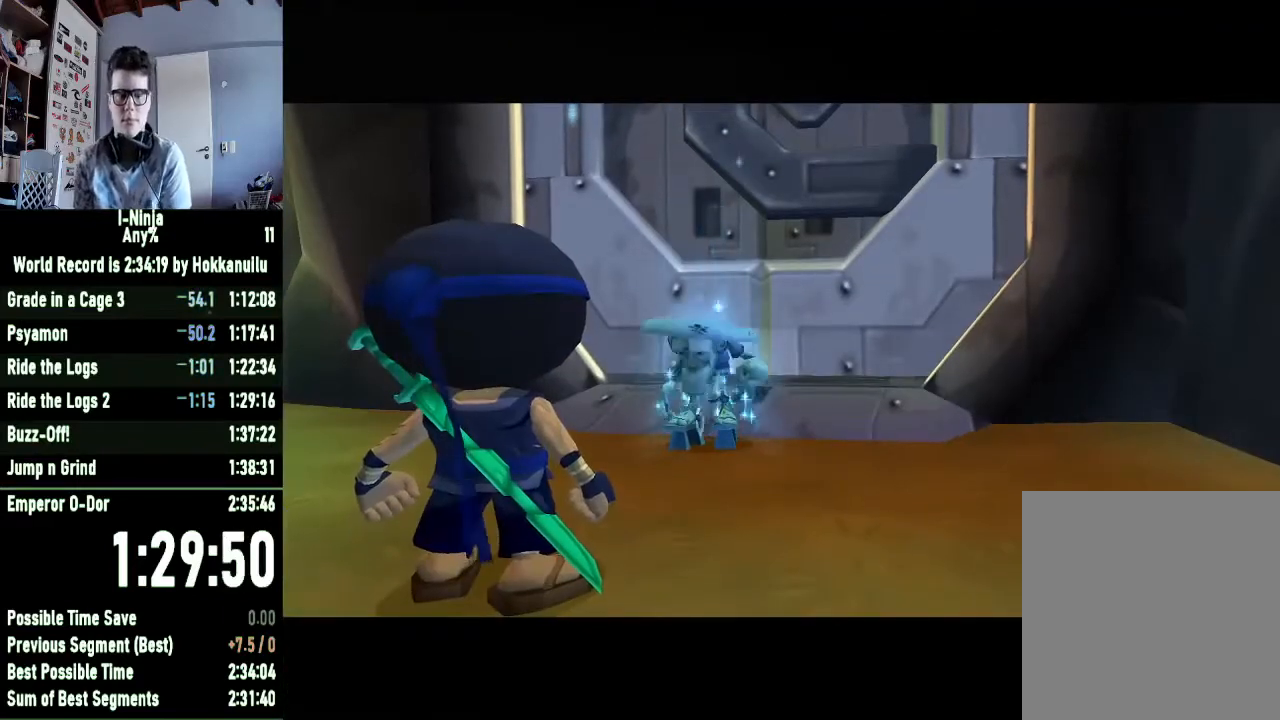
{"buttons": [], "left_stick": "down", "right_stick": "center", "button_events": [[33, "A", "down"], [100, "A", "up"], [200, "A", "down"], [267, "A", "up"], [367, "A", "down"], [433, "A", "up"]]}
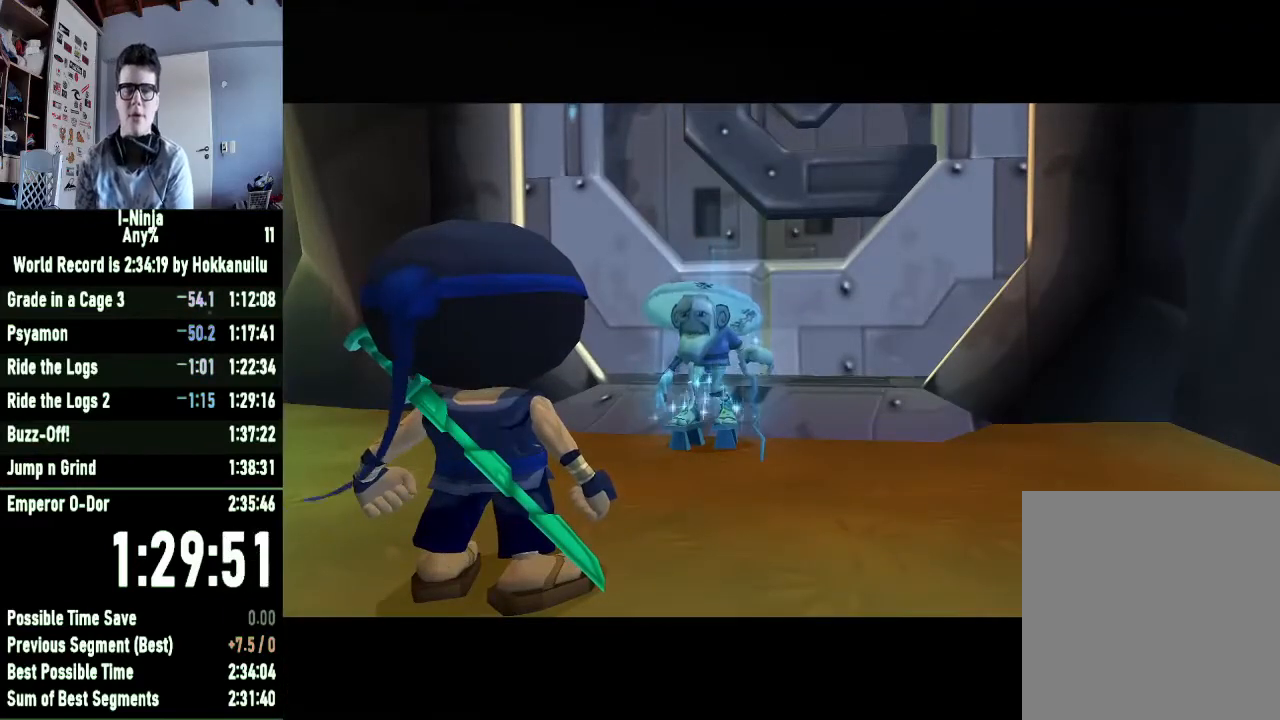
{"buttons": [], "left_stick": "down", "right_stick": "center", "button_events": [[33, "A", "down"], [100, "A", "up"], [200, "A", "down"], [267, "A", "up"], [333, "A", "down"], [433, "A", "up"]]}
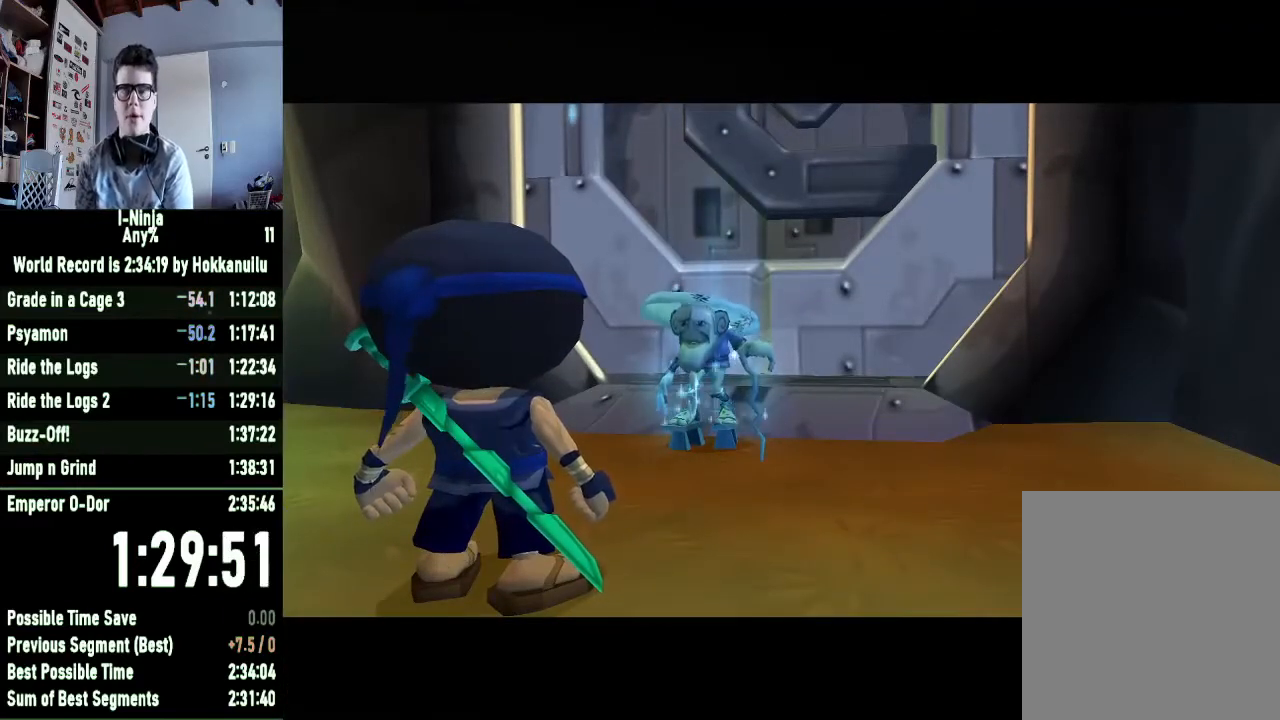
{"buttons": ["A"], "left_stick": "down", "right_stick": "center", "button_events": [[167, "A", "down"], [233, "A", "up"], [333, "A", "down"], [400, "A", "up"], [467, "A", "down"]]}
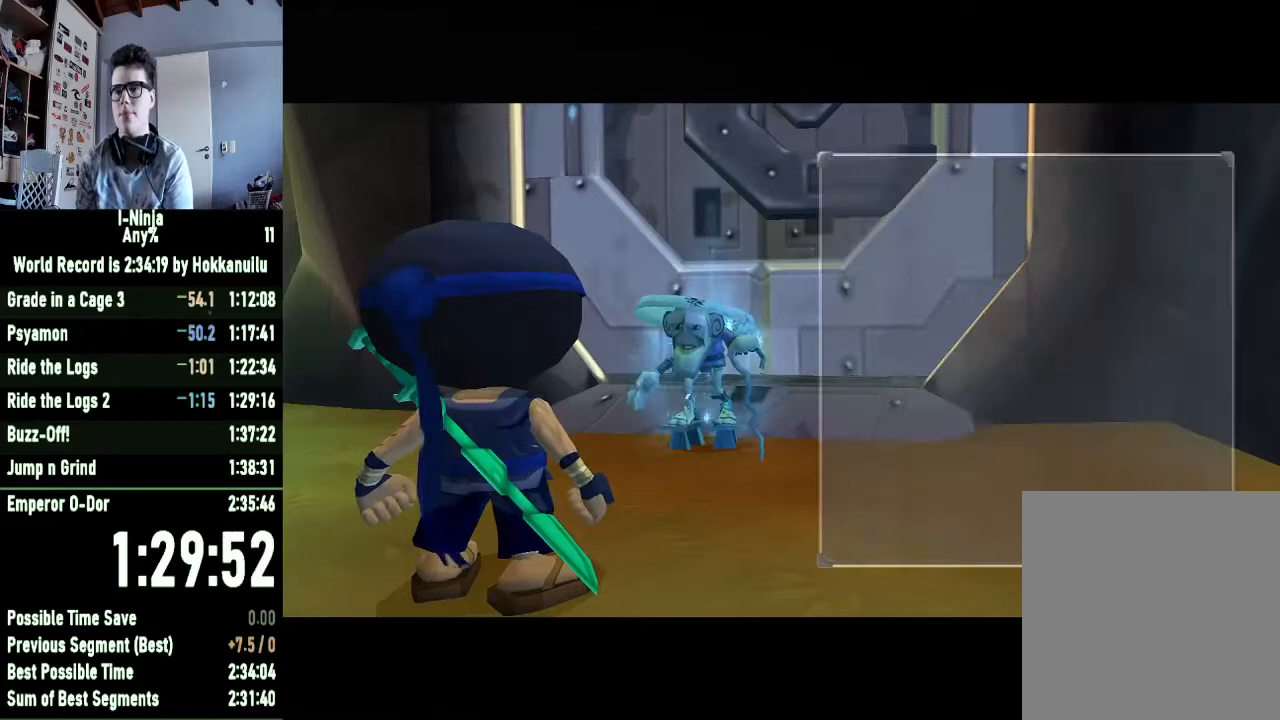
{"buttons": [], "left_stick": "down", "right_stick": "center", "button_events": [[33, "A", "up"], [100, "A", "down"], [167, "A", "up"], [233, "A", "down"], [333, "A", "up"]]}
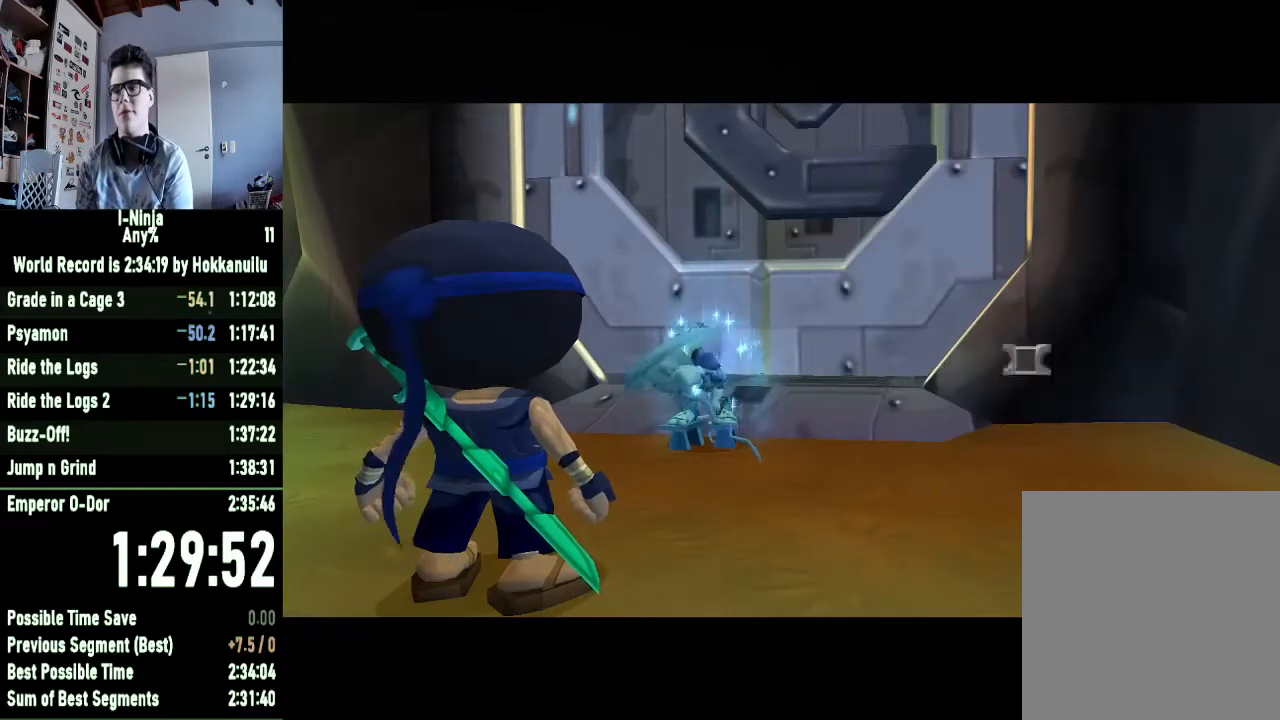
{"buttons": [], "left_stick": "center", "right_stick": "center", "button_events": []}
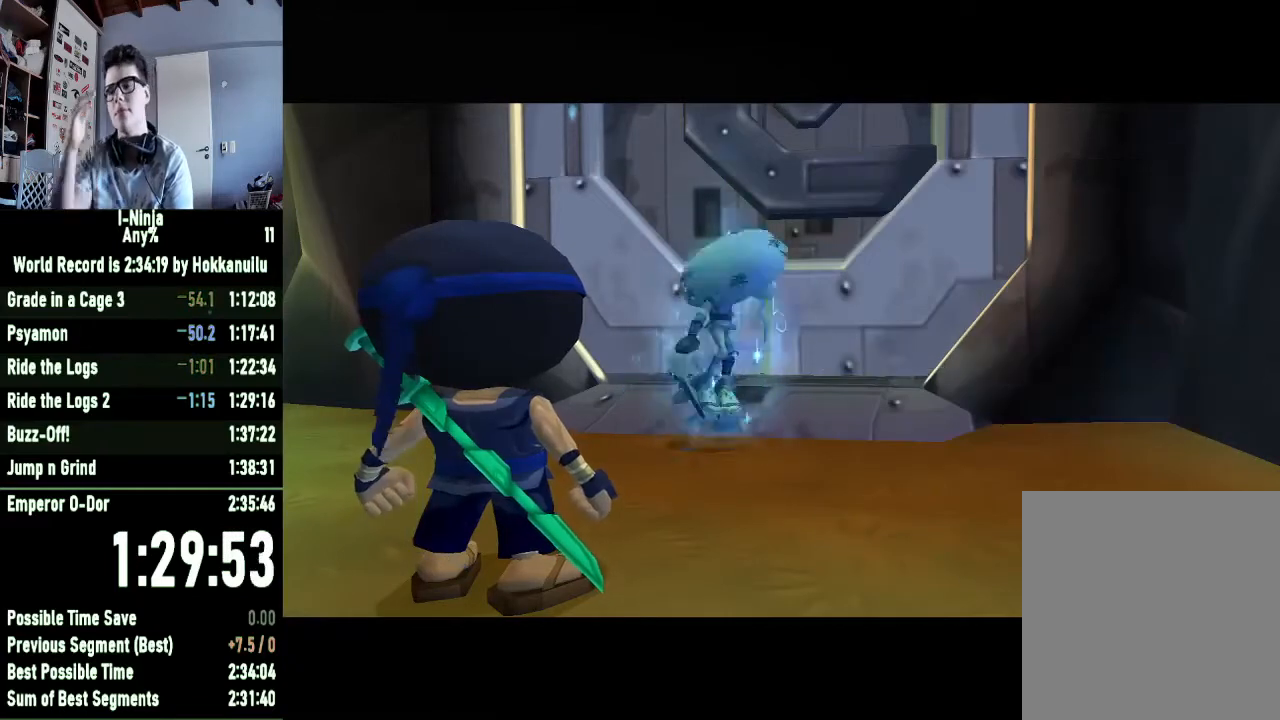
{"buttons": [], "left_stick": "down", "right_stick": "center", "button_events": []}
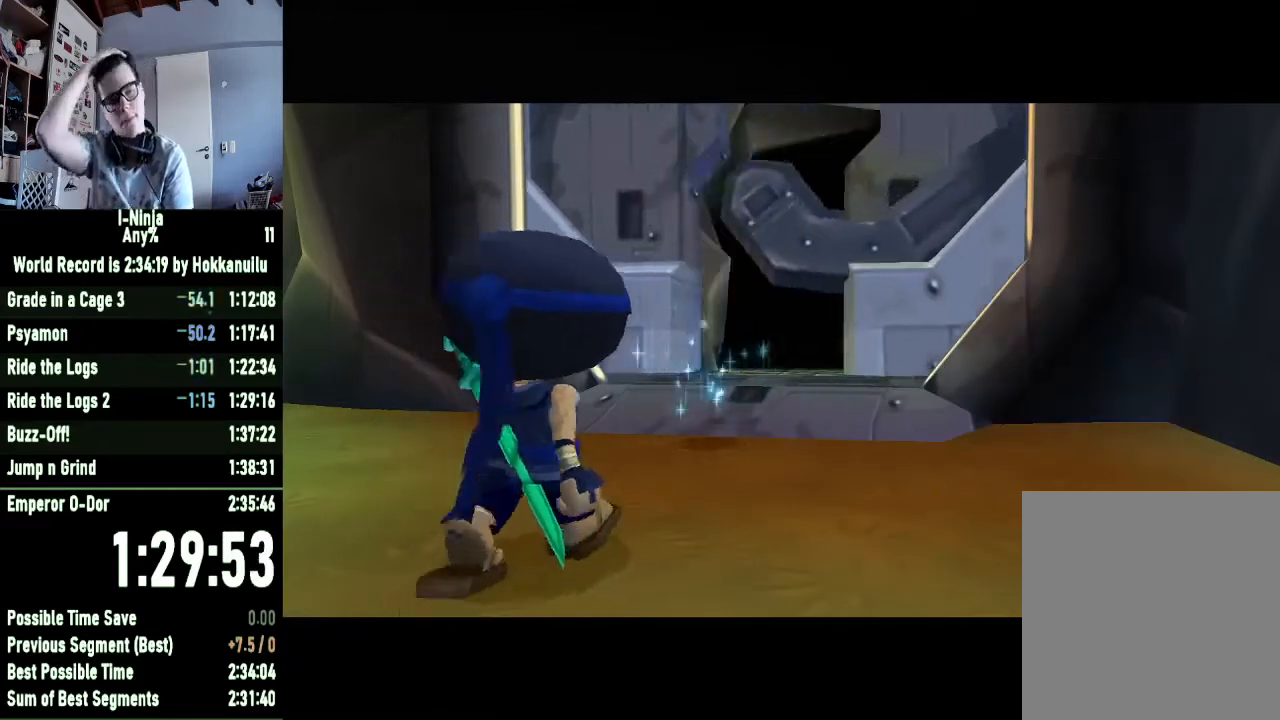
{"buttons": [], "left_stick": "right", "right_stick": "center", "button_events": []}
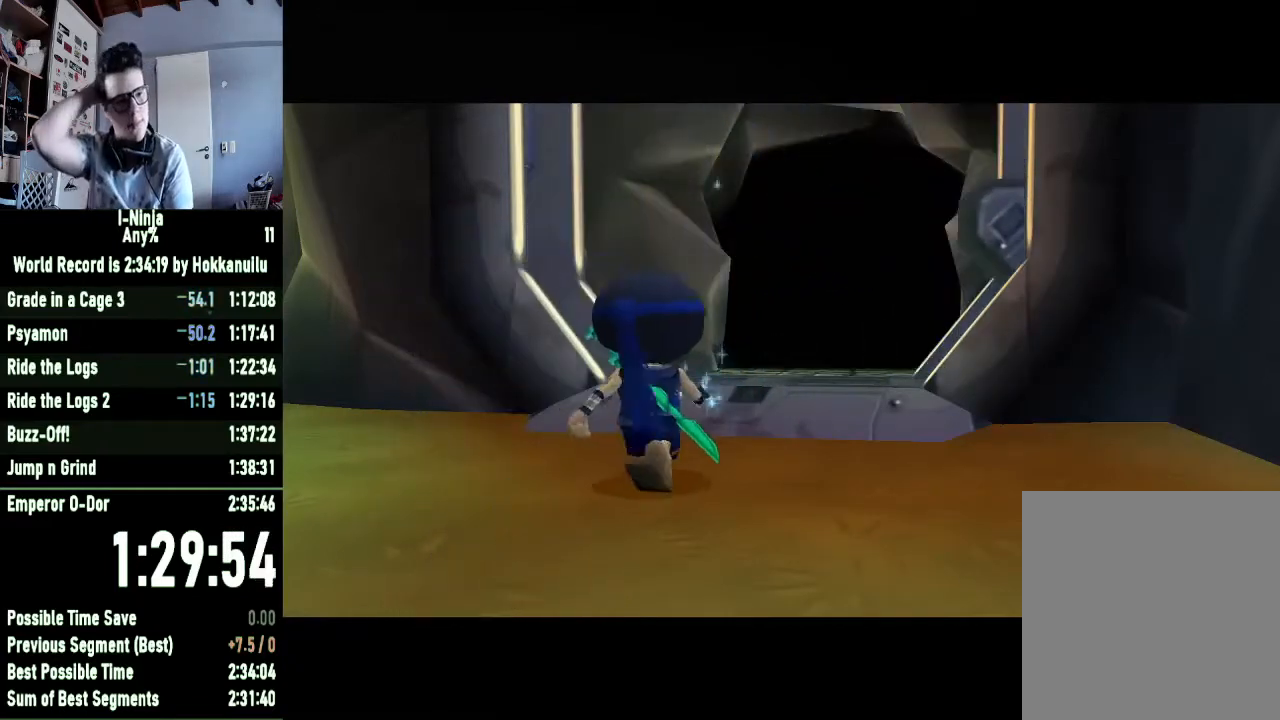
{"buttons": [], "left_stick": "down", "right_stick": "center", "button_events": []}
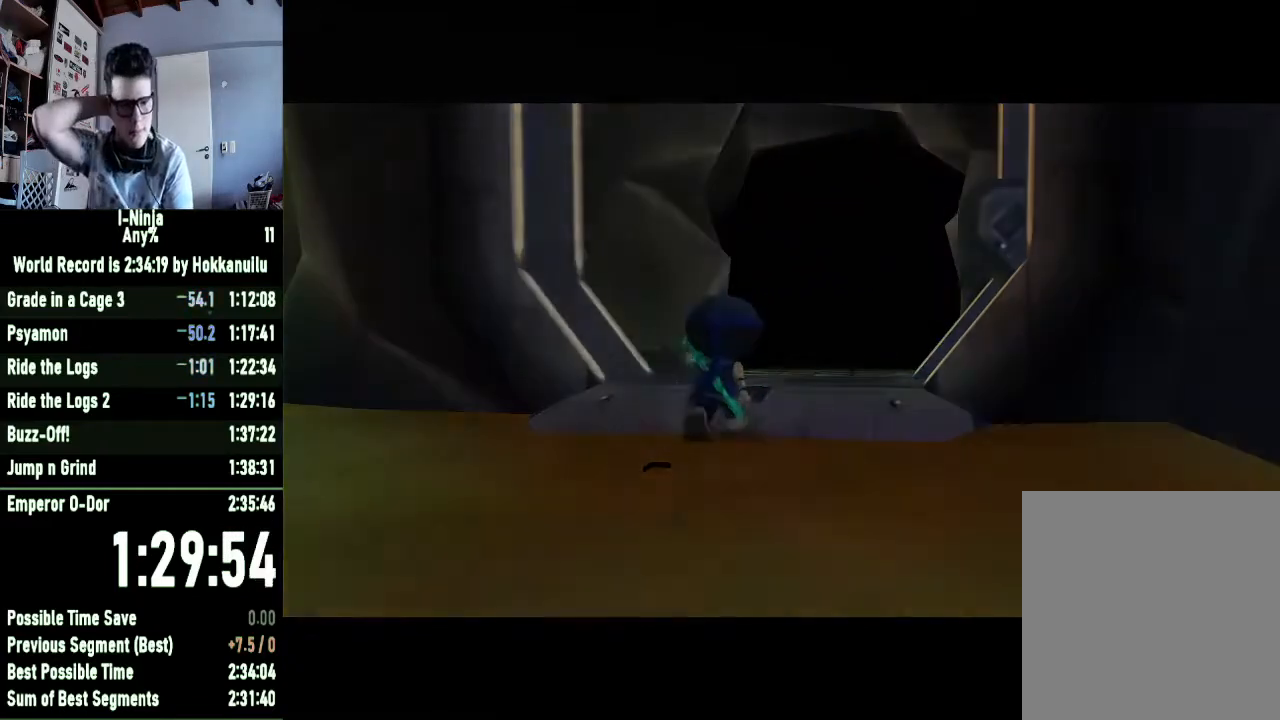
{"buttons": [], "left_stick": "right", "right_stick": "center", "button_events": []}
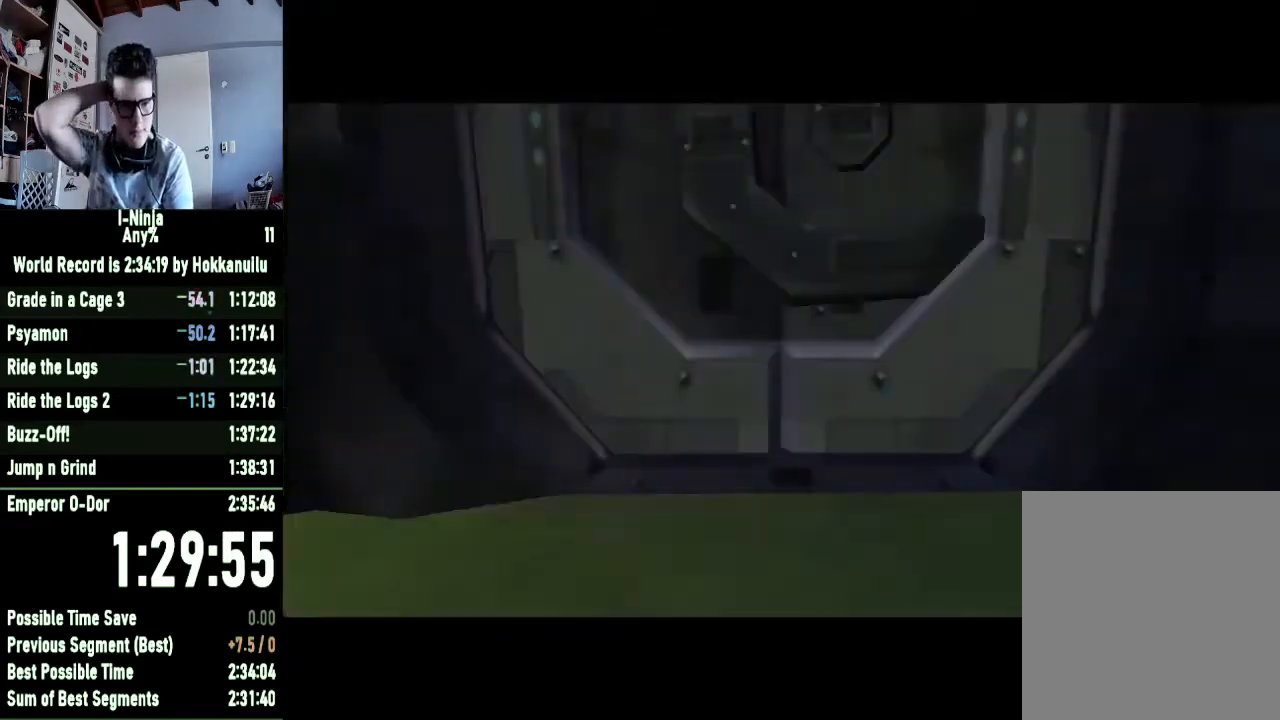
{"buttons": [], "left_stick": "down-right", "right_stick": "center", "button_events": []}
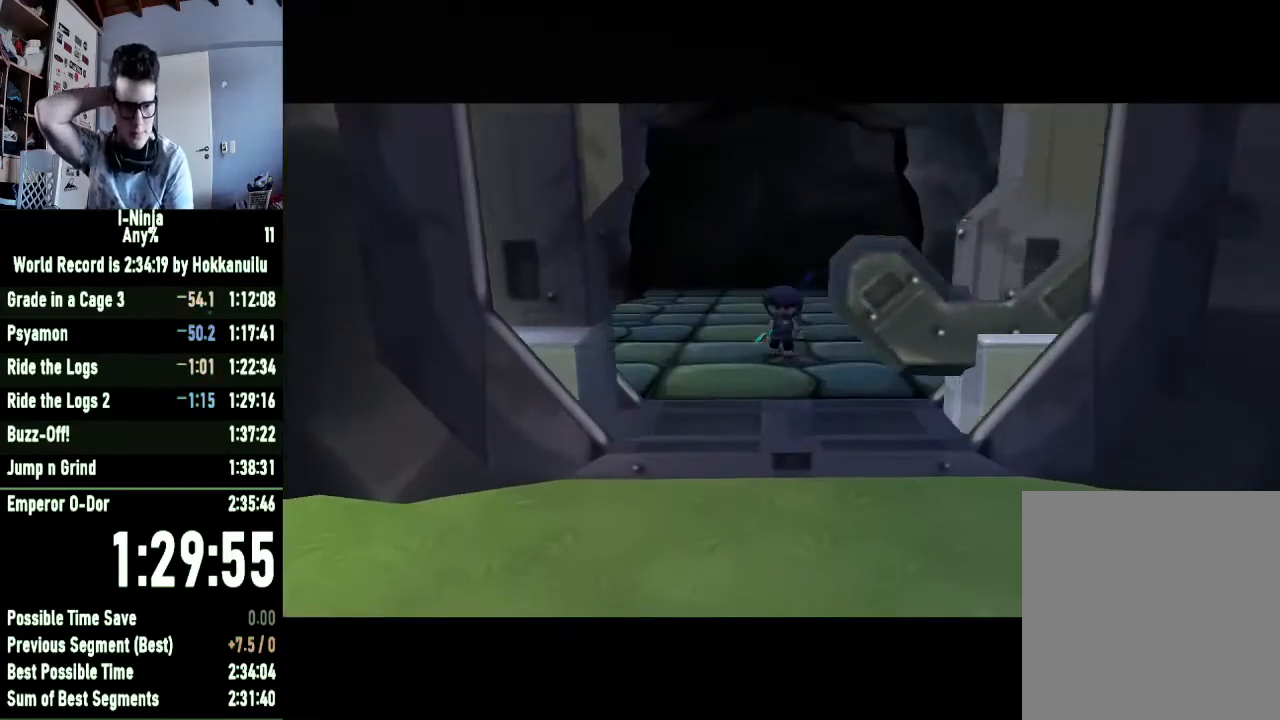
{"buttons": [], "left_stick": "down", "right_stick": "center", "button_events": []}
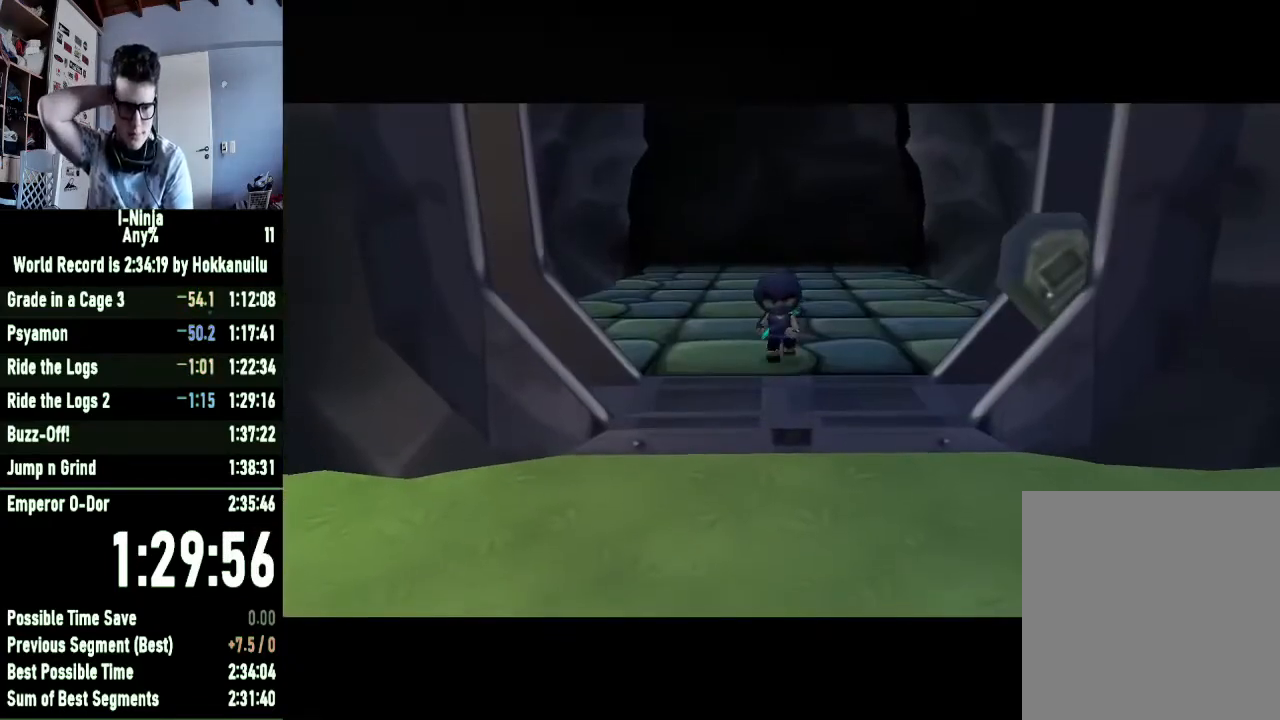
{"buttons": [], "left_stick": "down", "right_stick": "center", "button_events": []}
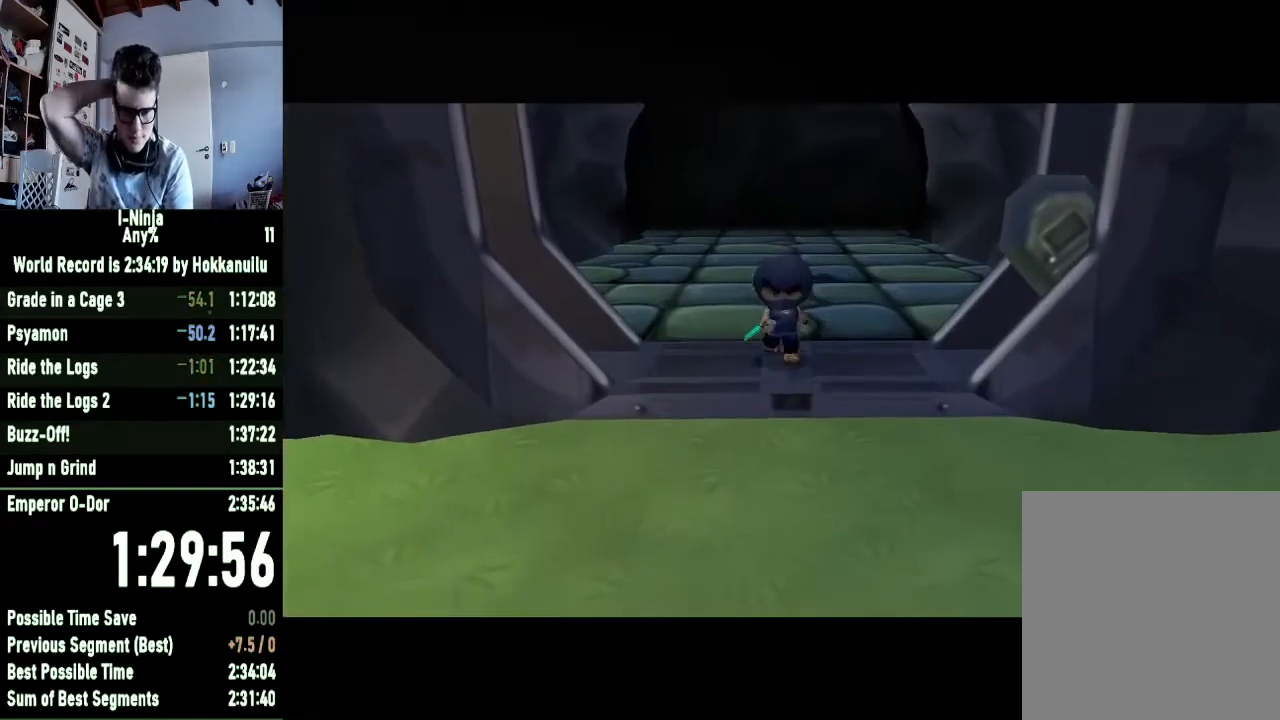
{"buttons": [], "left_stick": "down", "right_stick": "center", "button_events": []}
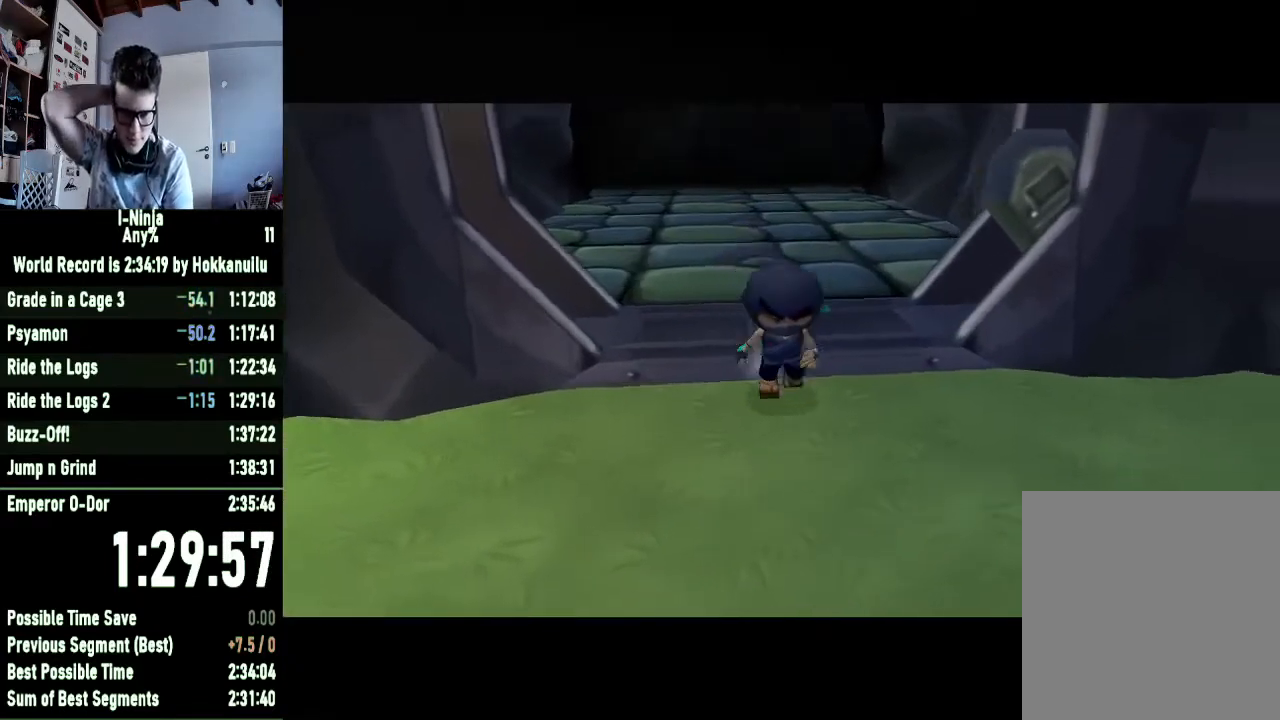
{"buttons": [], "left_stick": "down", "right_stick": "center", "button_events": []}